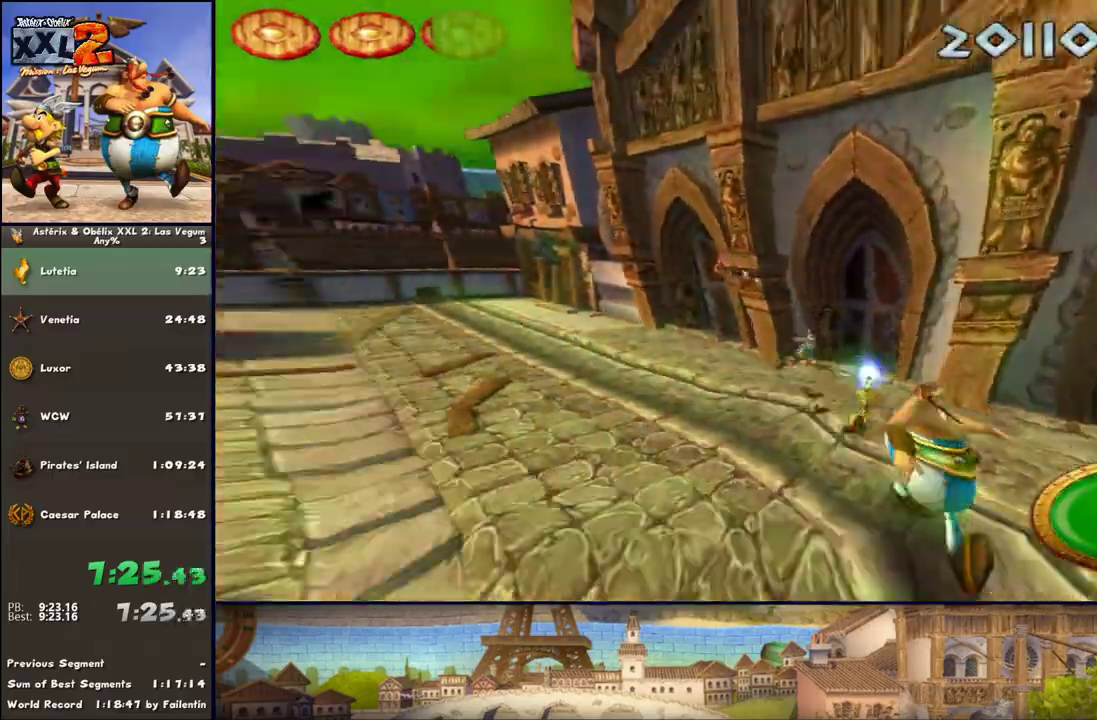
Gameplay with a controller (Xbox layout); each line is a JSON object with the inputs held at the frame after it. "events" lists button and stick changes between this image and that frame as [ms after this image, input, new state], when the widget could be followed in between. Not read: L2 R2.
{"buttons": [], "left_stick": "up-left", "right_stick": "center", "events": [[33, "L1", "down"], [83, "L1", "up"], [150, "X", "down"], [217, "X", "up"]]}
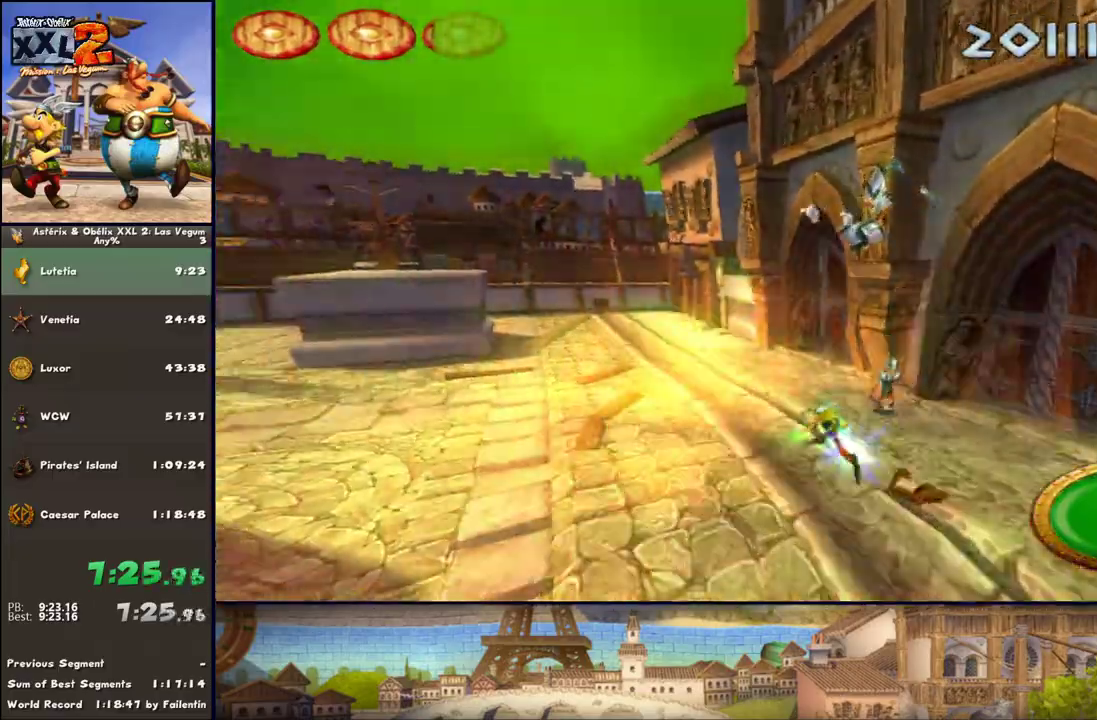
{"buttons": ["Y"], "left_stick": "right", "right_stick": "center", "events": [[217, "left_stick", "up-right"], [400, "Y", "down"], [400, "left_stick", "right"]]}
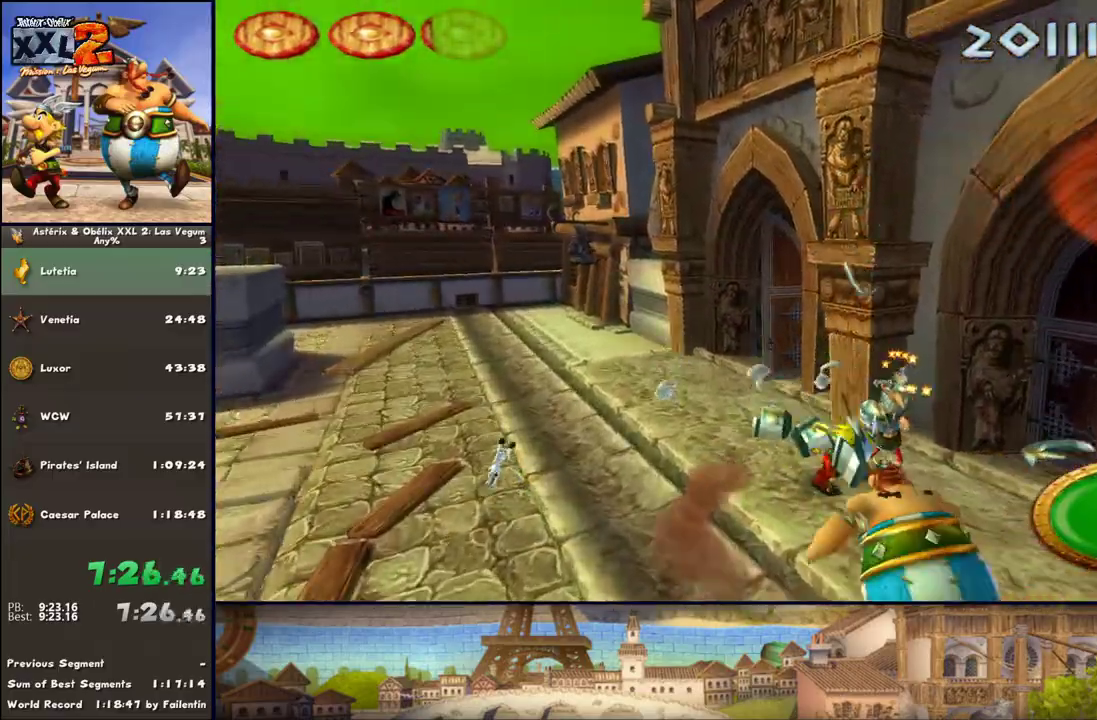
{"buttons": ["X"], "left_stick": "left", "right_stick": "center", "events": [[17, "Y", "up"], [150, "left_stick", "left"], [450, "X", "down"]]}
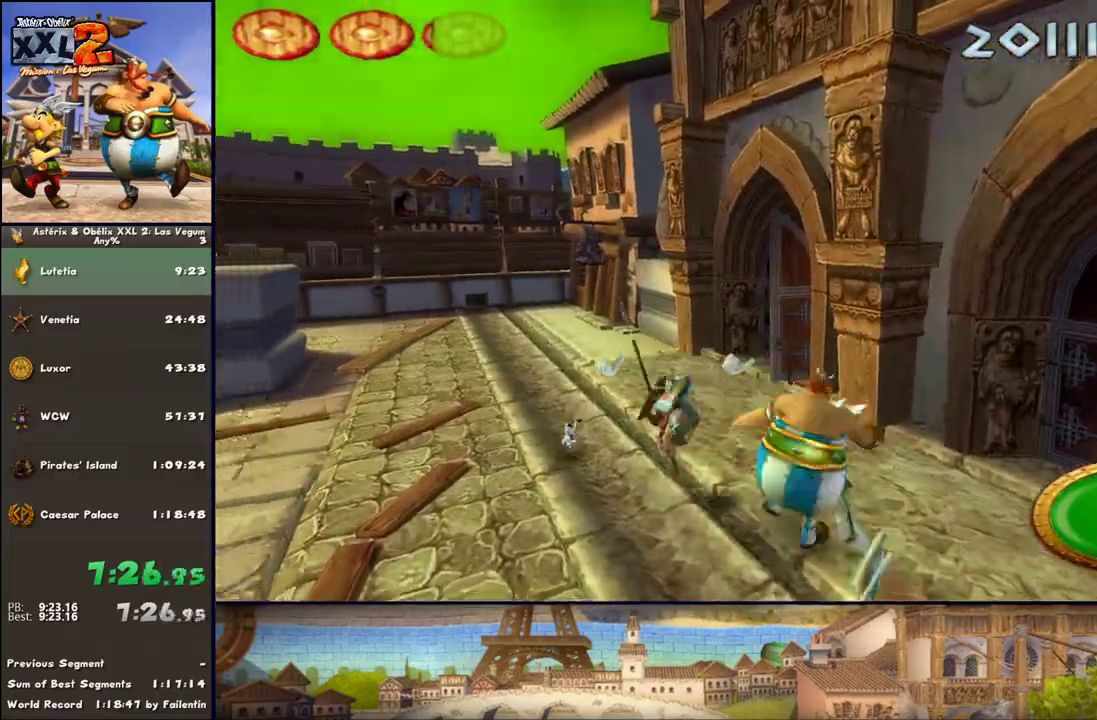
{"buttons": ["DPAD_RIGHT"], "left_stick": "up-left", "right_stick": "center", "events": [[17, "X", "up"], [200, "DPAD_RIGHT", "down"], [450, "left_stick", "up-left"]]}
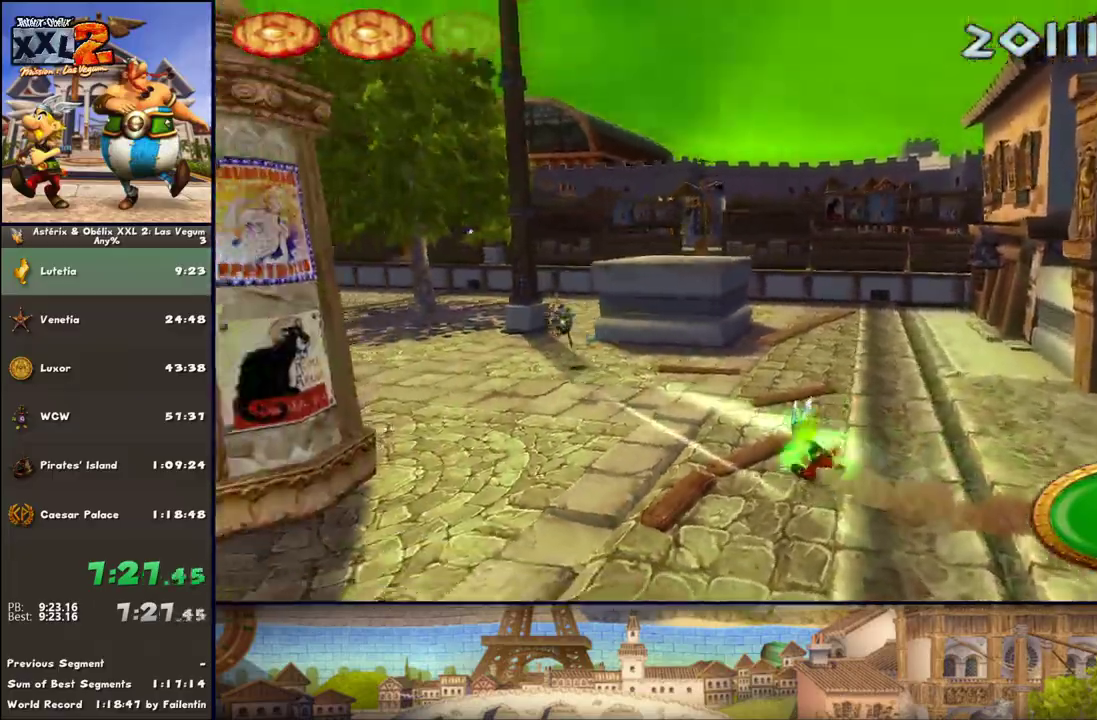
{"buttons": ["L1", "DPAD_RIGHT"], "left_stick": "up-left", "right_stick": "center", "events": [[267, "DPAD_RIGHT", "up"], [450, "DPAD_RIGHT", "down"], [450, "L1", "down"]]}
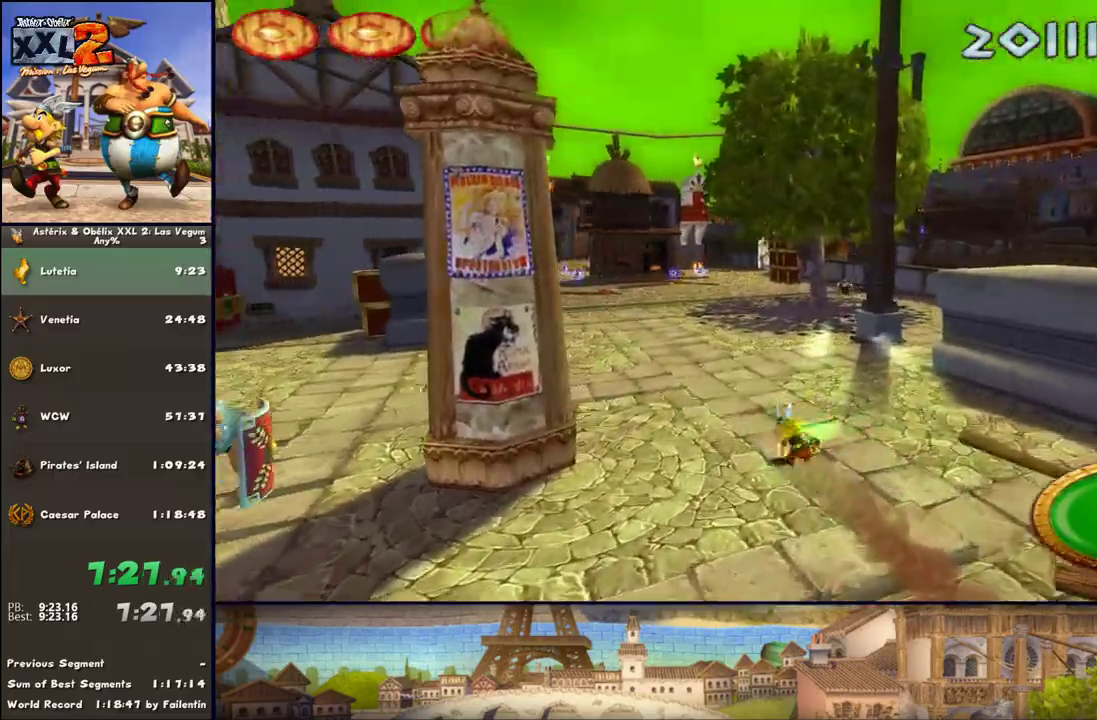
{"buttons": [], "left_stick": "up-left", "right_stick": "center", "events": [[67, "L1", "up"], [317, "DPAD_RIGHT", "up"]]}
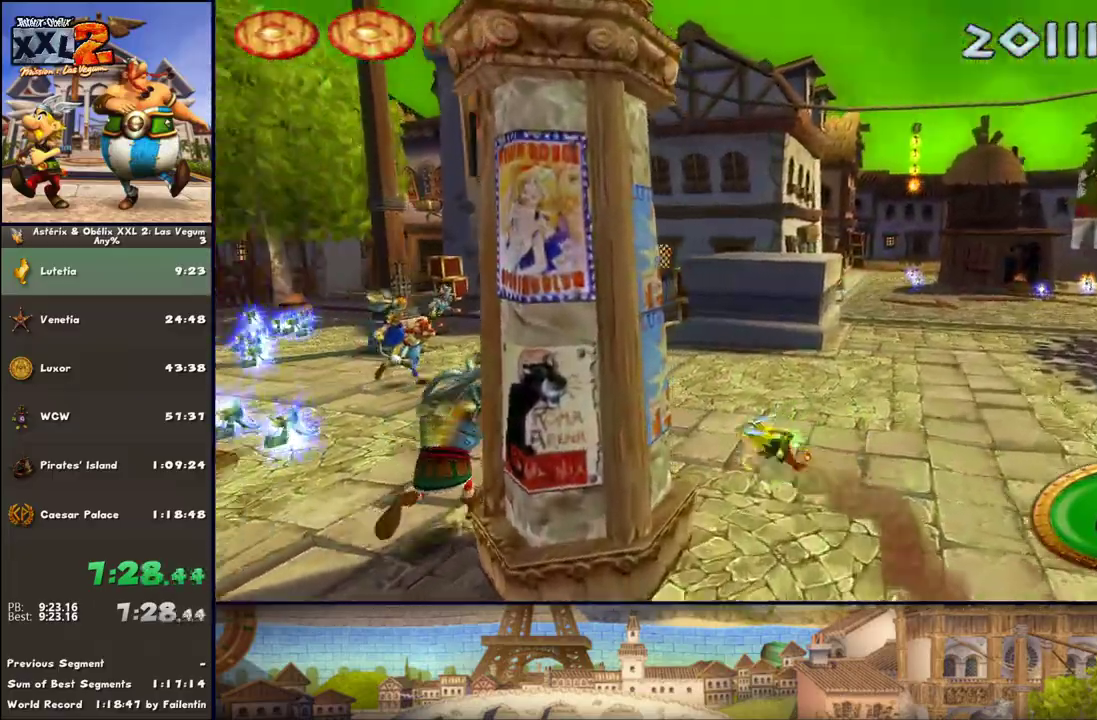
{"buttons": [], "left_stick": "up-left", "right_stick": "center", "events": [[67, "left_stick", "left"], [250, "X", "down"], [317, "X", "up"], [317, "left_stick", "up-left"]]}
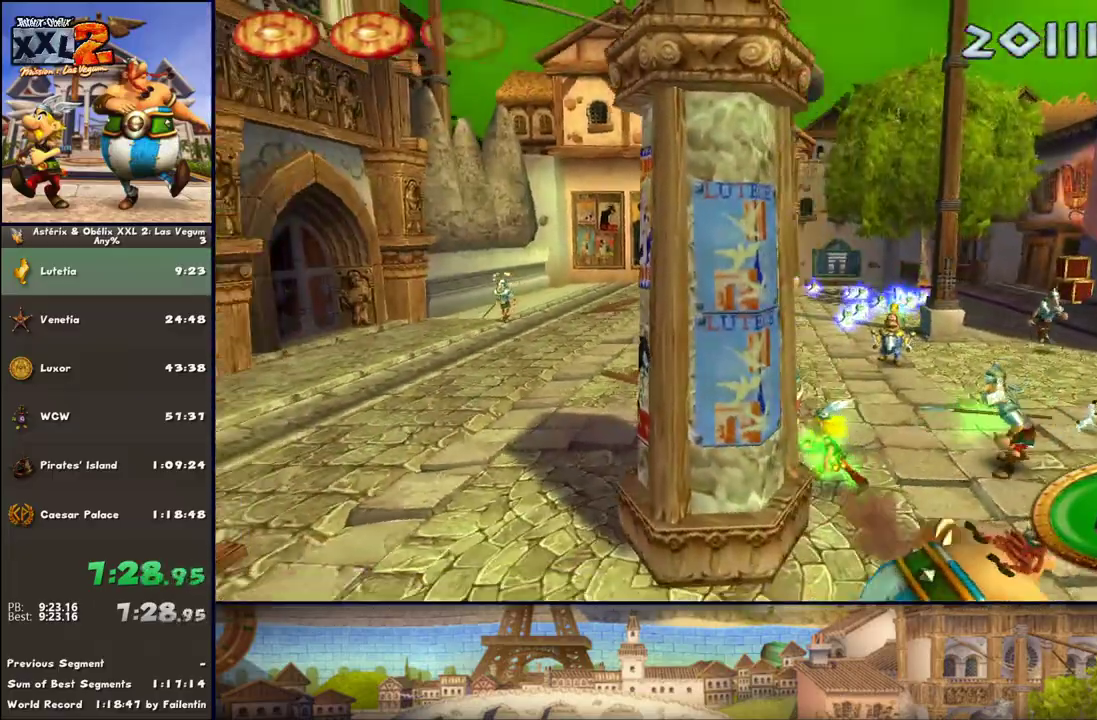
{"buttons": ["X"], "left_stick": "left", "right_stick": "center", "events": [[250, "Y", "down"], [300, "Y", "up"], [433, "X", "down"], [500, "left_stick", "left"]]}
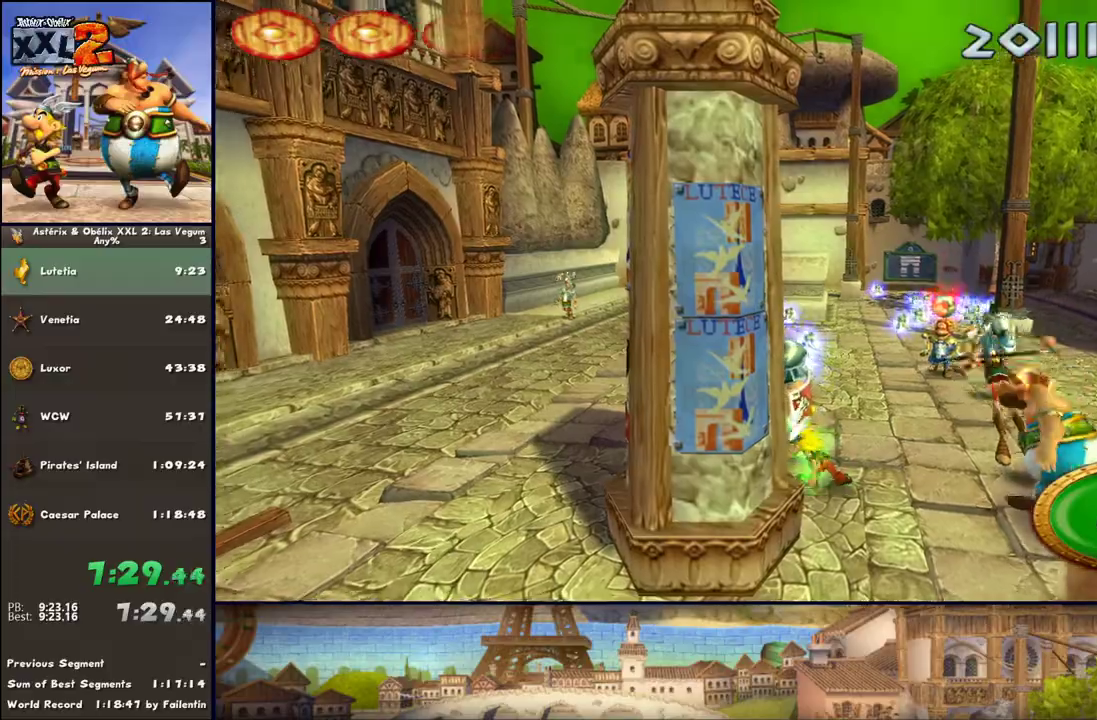
{"buttons": ["X"], "left_stick": "up-left", "right_stick": "center", "events": [[50, "X", "up"], [117, "left_stick", "up"], [183, "left_stick", "up-right"], [300, "L1", "down"], [367, "left_stick", "up-left"], [433, "L1", "up"], [433, "X", "down"]]}
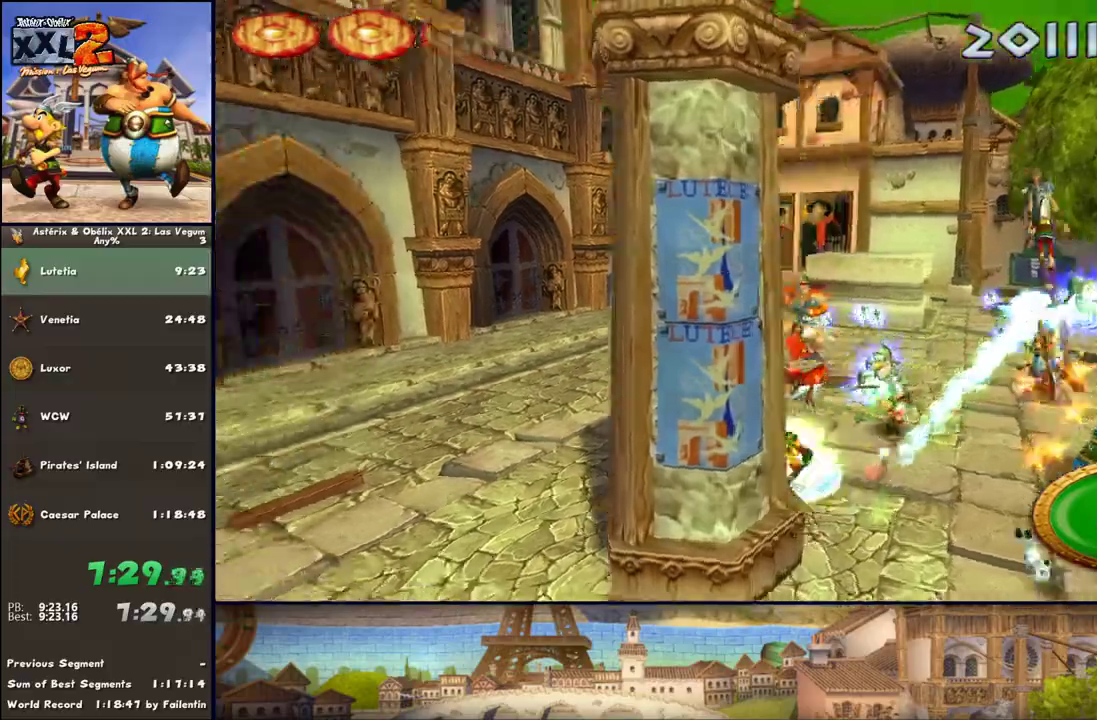
{"buttons": ["Y"], "left_stick": "up-right", "right_stick": "center", "events": [[50, "X", "up"], [300, "left_stick", "up-right"], [417, "Y", "down"]]}
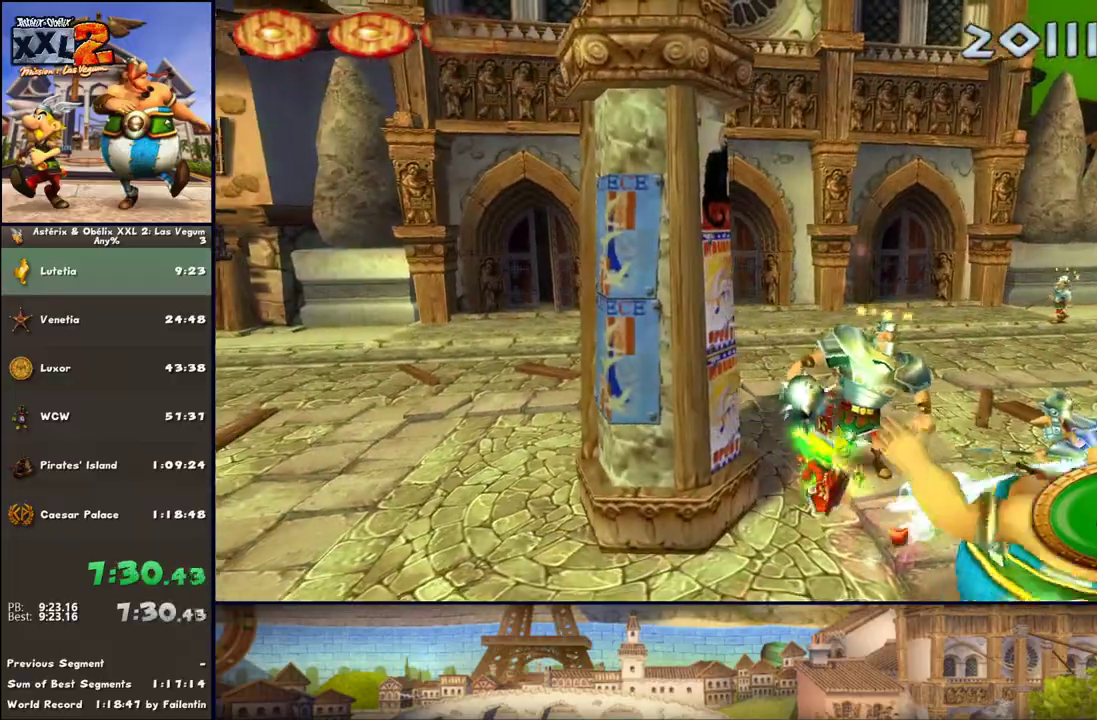
{"buttons": ["B", "L1"], "left_stick": "right", "right_stick": "center", "events": [[100, "Y", "up"], [233, "L1", "down"], [350, "L1", "up"], [350, "left_stick", "right"], [417, "L1", "down"], [483, "B", "down"]]}
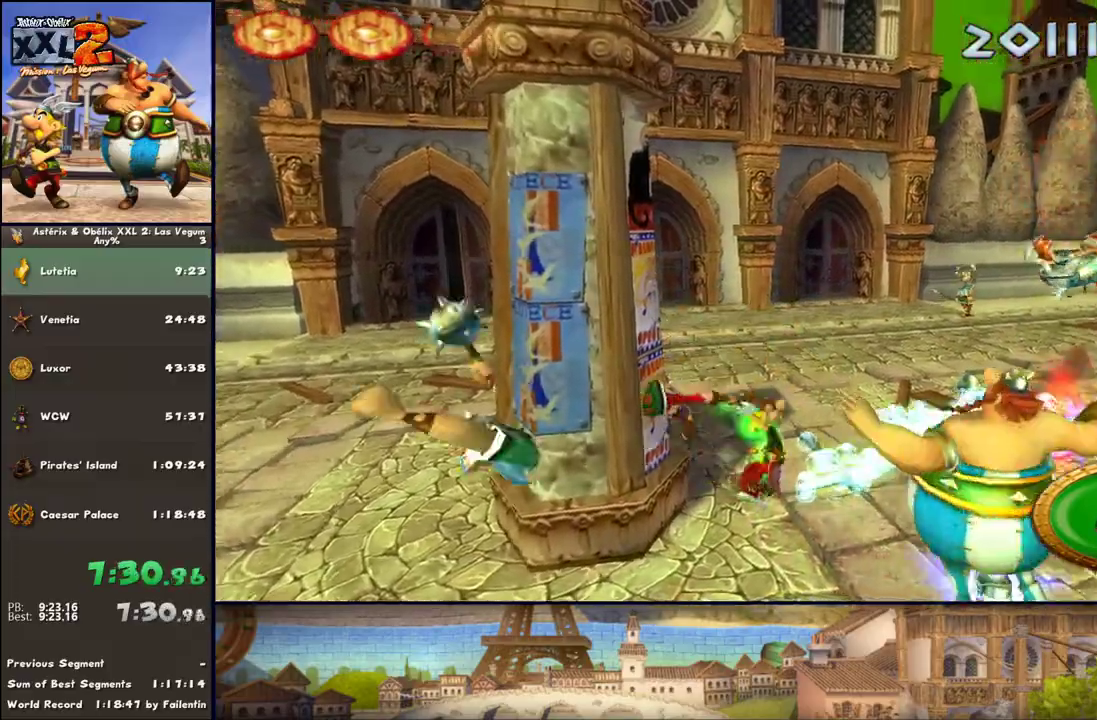
{"buttons": [], "left_stick": "up-right", "right_stick": "center", "events": [[33, "L1", "up"], [100, "B", "up"], [167, "B", "down"], [167, "L1", "down"], [167, "left_stick", "up-right"], [283, "B", "up"], [283, "L1", "up"]]}
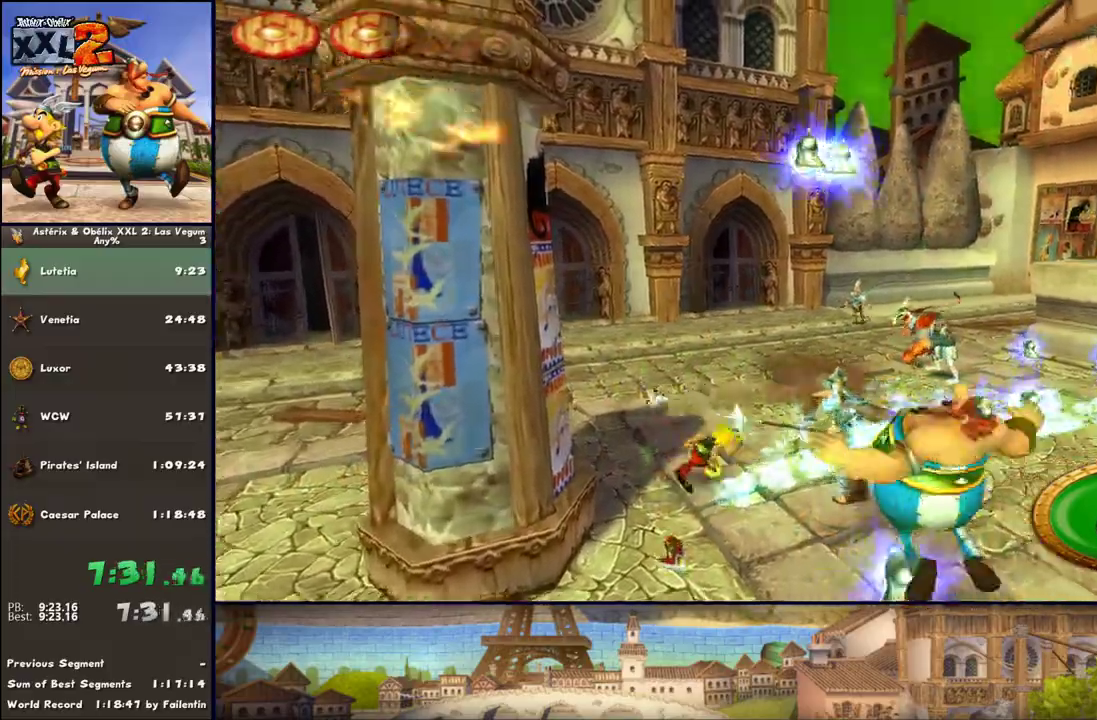
{"buttons": [], "left_stick": "up", "right_stick": "center", "events": [[467, "left_stick", "up"]]}
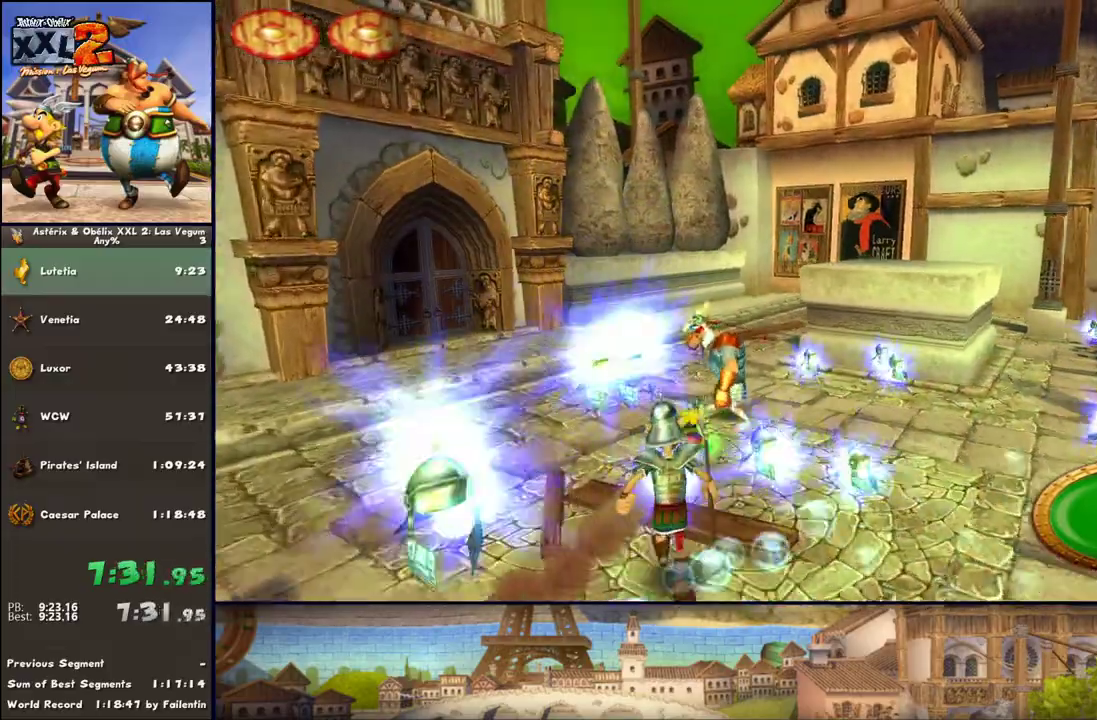
{"buttons": ["DPAD_LEFT"], "left_stick": "up", "right_stick": "center", "events": [[33, "L1", "down"], [100, "Y", "down"], [150, "L1", "up"], [150, "Y", "up"], [283, "L1", "down"], [400, "DPAD_LEFT", "down"], [400, "L1", "up"]]}